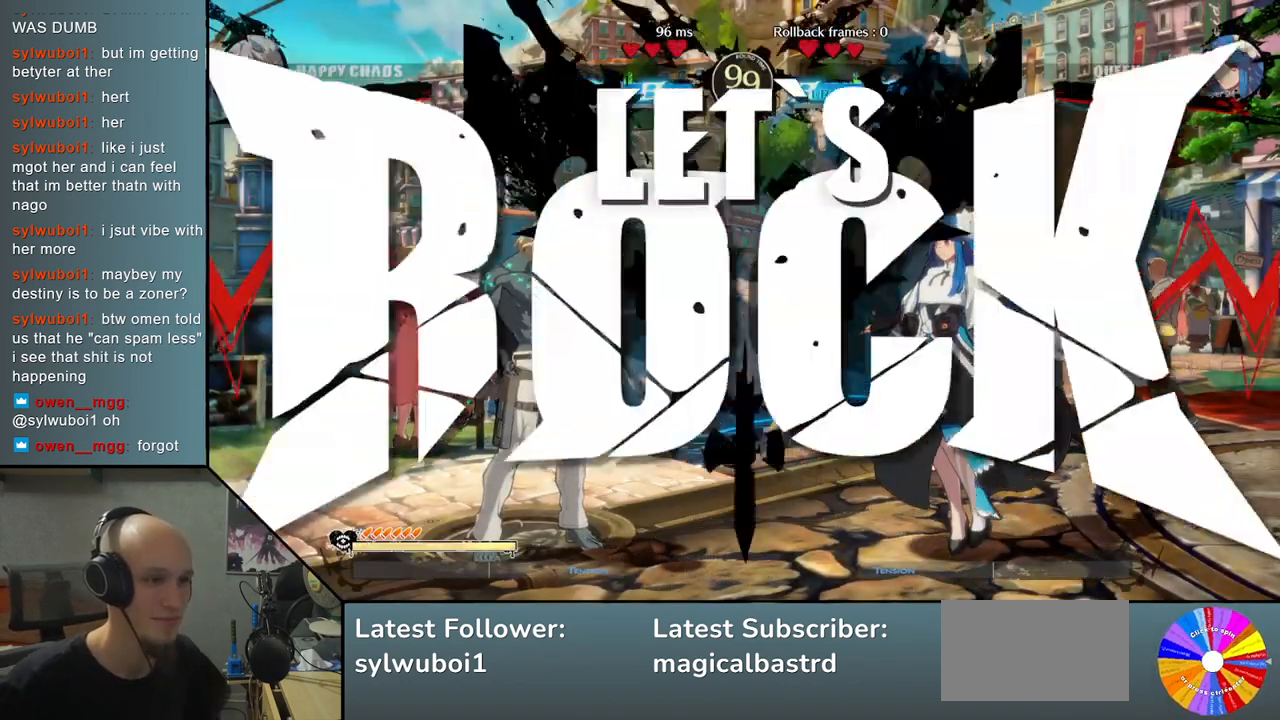
Gameplay with a controller (arcade stick); each line is a JSON object with the inputs held at the frame after it. "events" lists button and stick changes between this image and that frame as [ms after this image, input, new state], when the widget could be followed in between. Not read: L3 R3.
{"buttons": [], "left_stick": "down", "events": [[400, "left_stick", "down"]]}
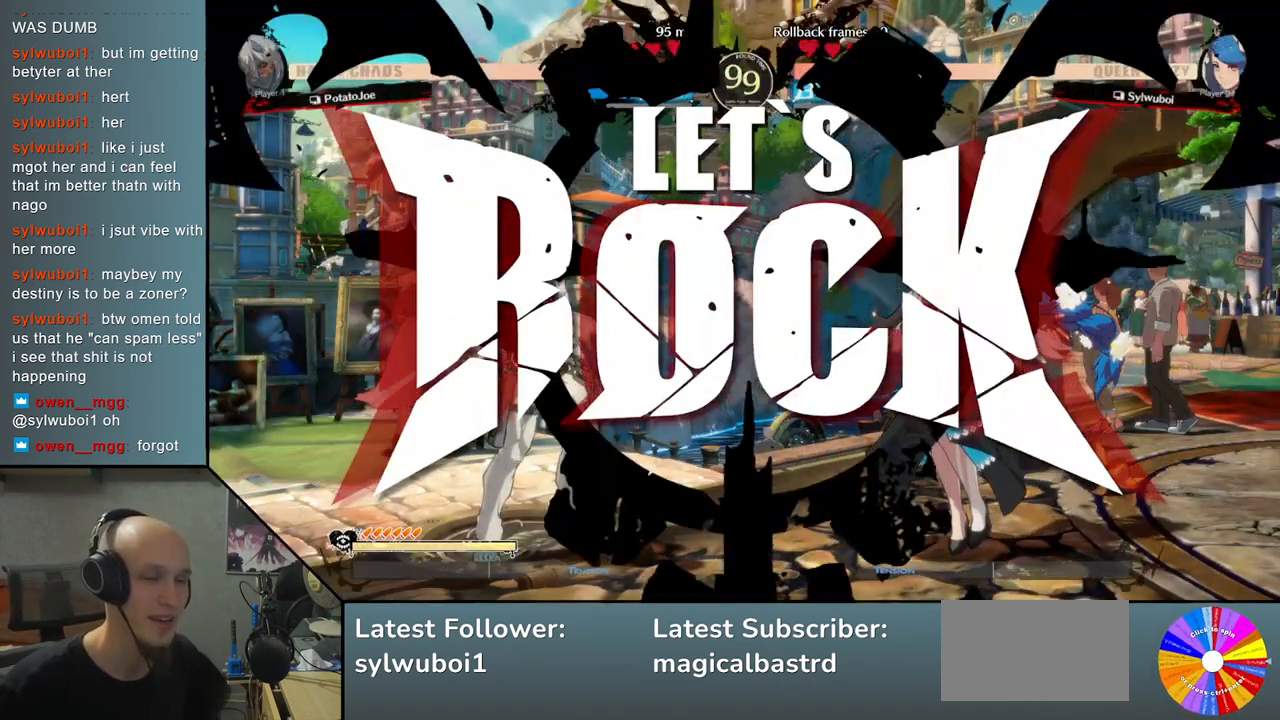
{"buttons": ["R2"], "left_stick": "down", "events": [[50, "R2", "down"], [133, "R2", "up"], [267, "R2", "down"], [350, "R2", "up"], [433, "R2", "down"]]}
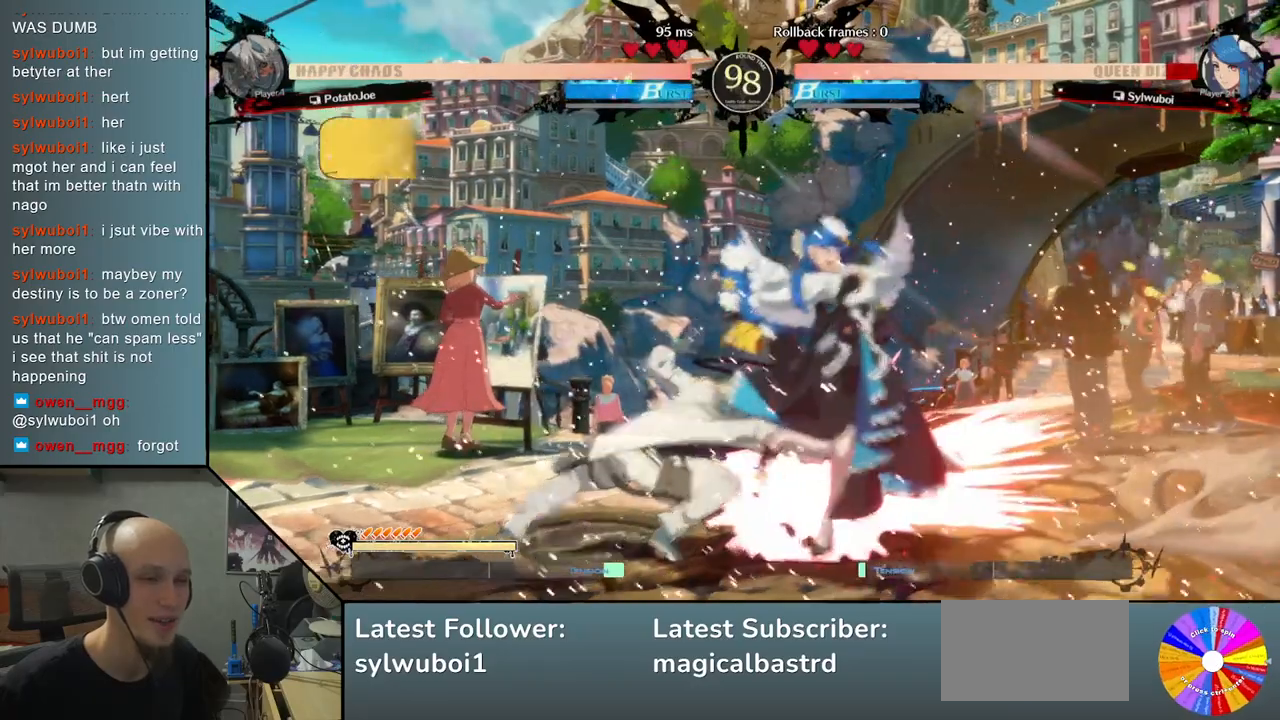
{"buttons": ["CIRCLE"], "left_stick": "right", "events": [[17, "R2", "up"], [50, "left_stick", "center"], [100, "left_stick", "right"], [200, "CIRCLE", "down"], [250, "CIRCLE", "up"], [350, "CIRCLE", "down"], [400, "CIRCLE", "up"], [500, "CIRCLE", "down"]]}
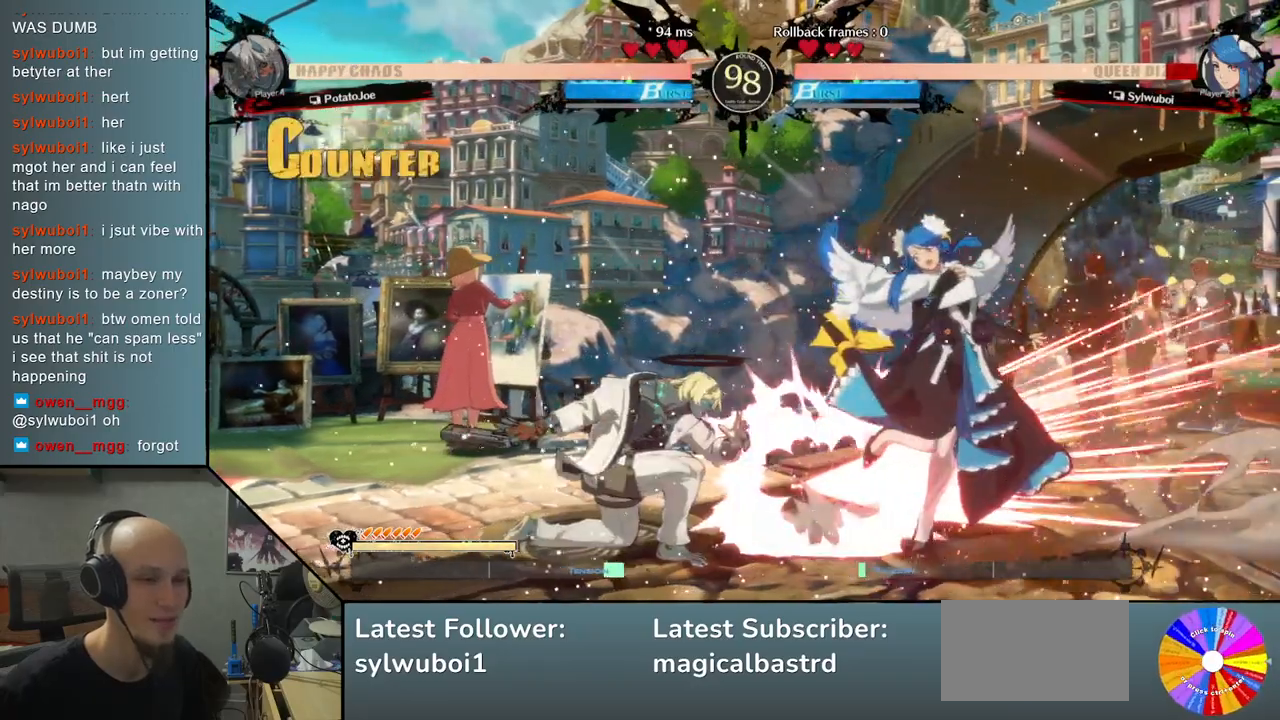
{"buttons": [], "left_stick": "right", "events": [[50, "CIRCLE", "up"], [167, "CIRCLE", "down"], [217, "CIRCLE", "up"], [317, "CIRCLE", "down"], [400, "CIRCLE", "up"]]}
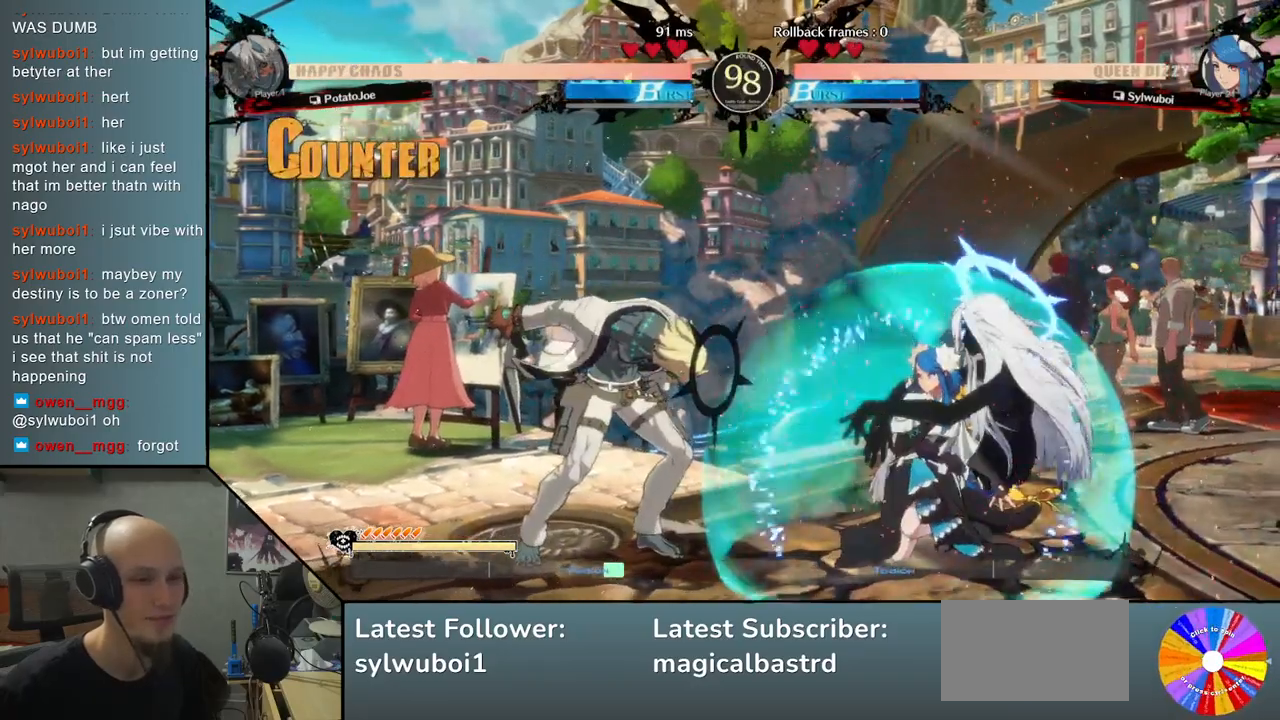
{"buttons": [], "left_stick": "down", "events": [[50, "left_stick", "center"], [133, "left_stick", "down"], [317, "SQUARE", "down"], [417, "SQUARE", "up"]]}
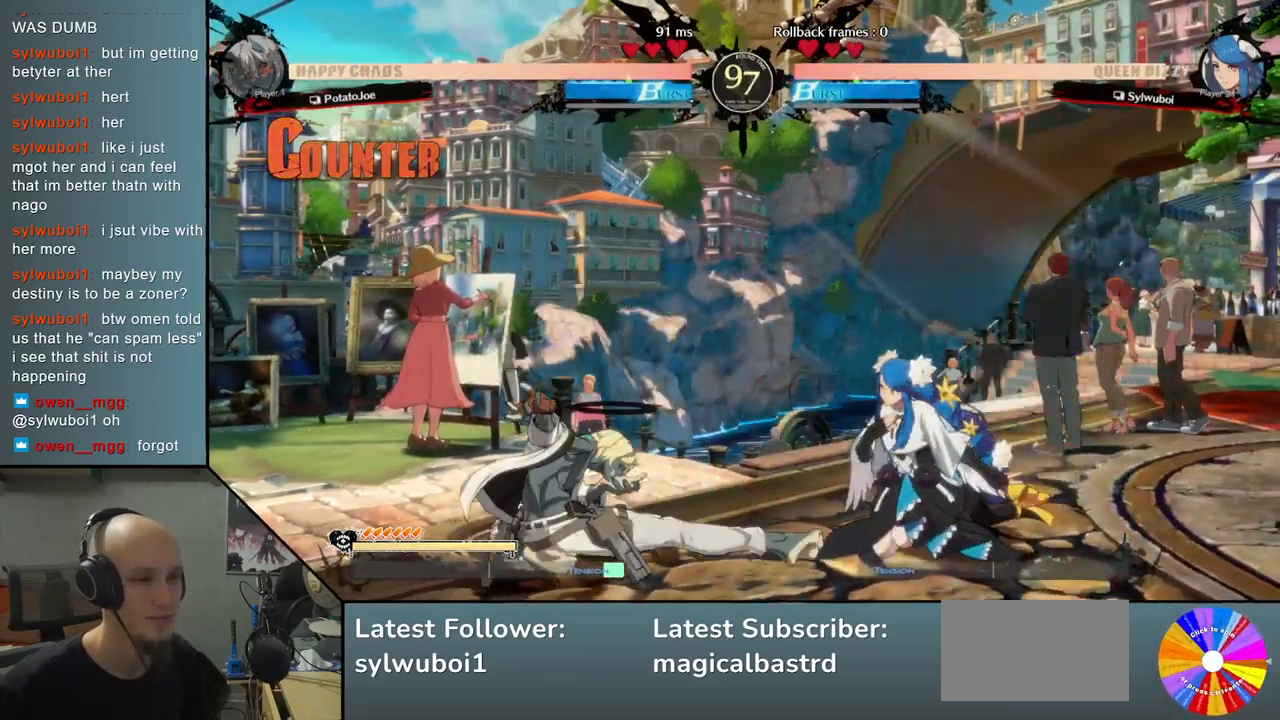
{"buttons": [], "left_stick": "right", "events": [[83, "CROSS", "down"], [167, "CROSS", "up"], [267, "CROSS", "down"], [350, "left_stick", "center"], [383, "CROSS", "up"], [400, "left_stick", "right"]]}
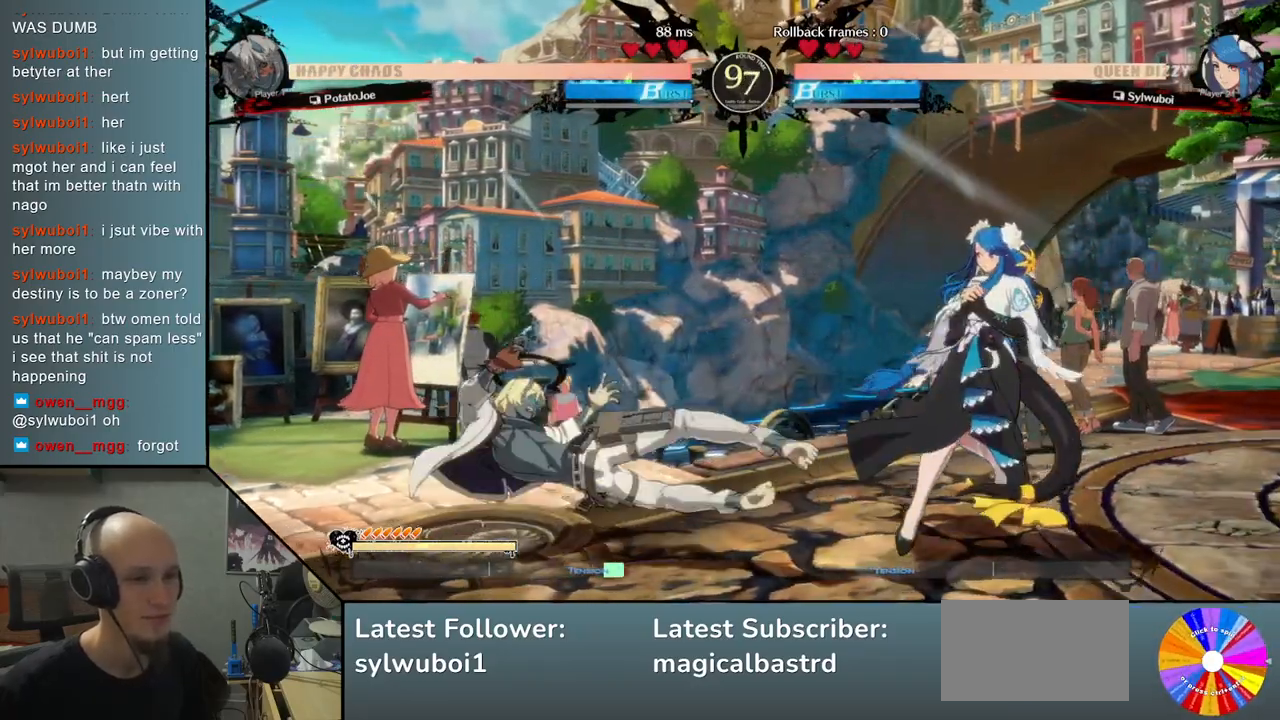
{"buttons": [], "left_stick": "left", "events": [[50, "left_stick", "down"], [100, "left_stick", "right"], [333, "left_stick", "left"]]}
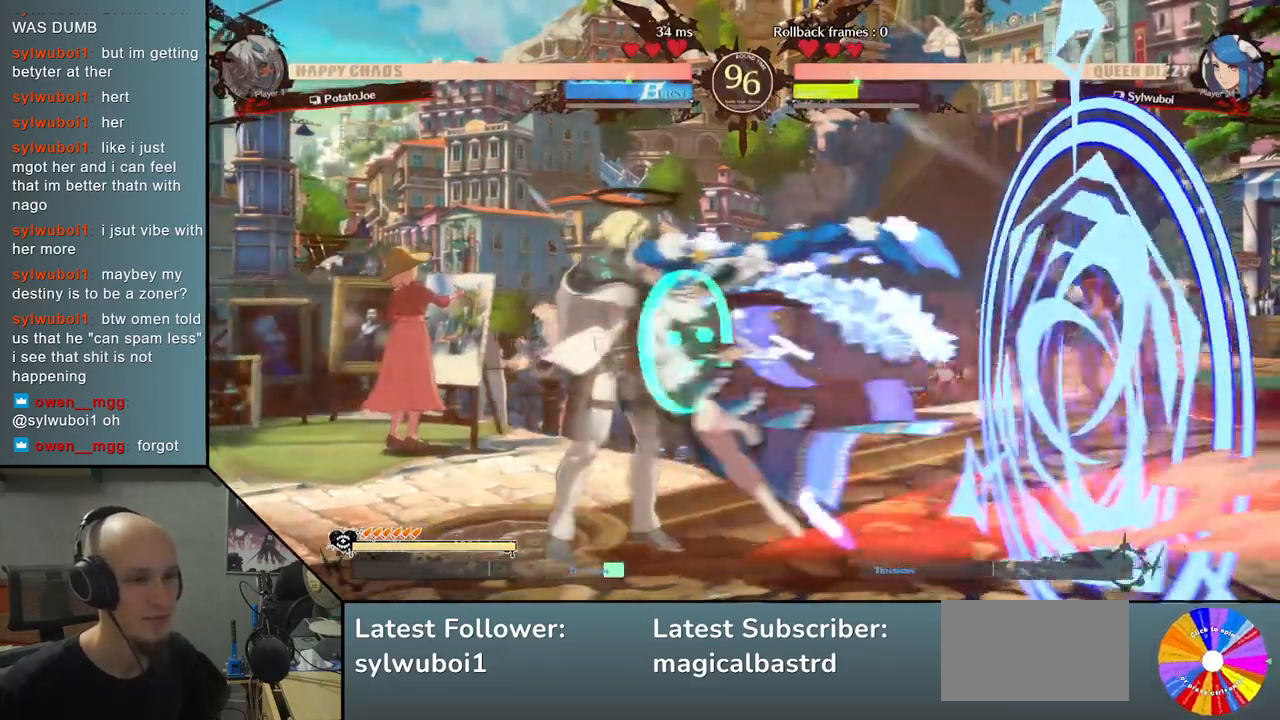
{"buttons": [], "left_stick": "down", "events": [[450, "left_stick", "down"]]}
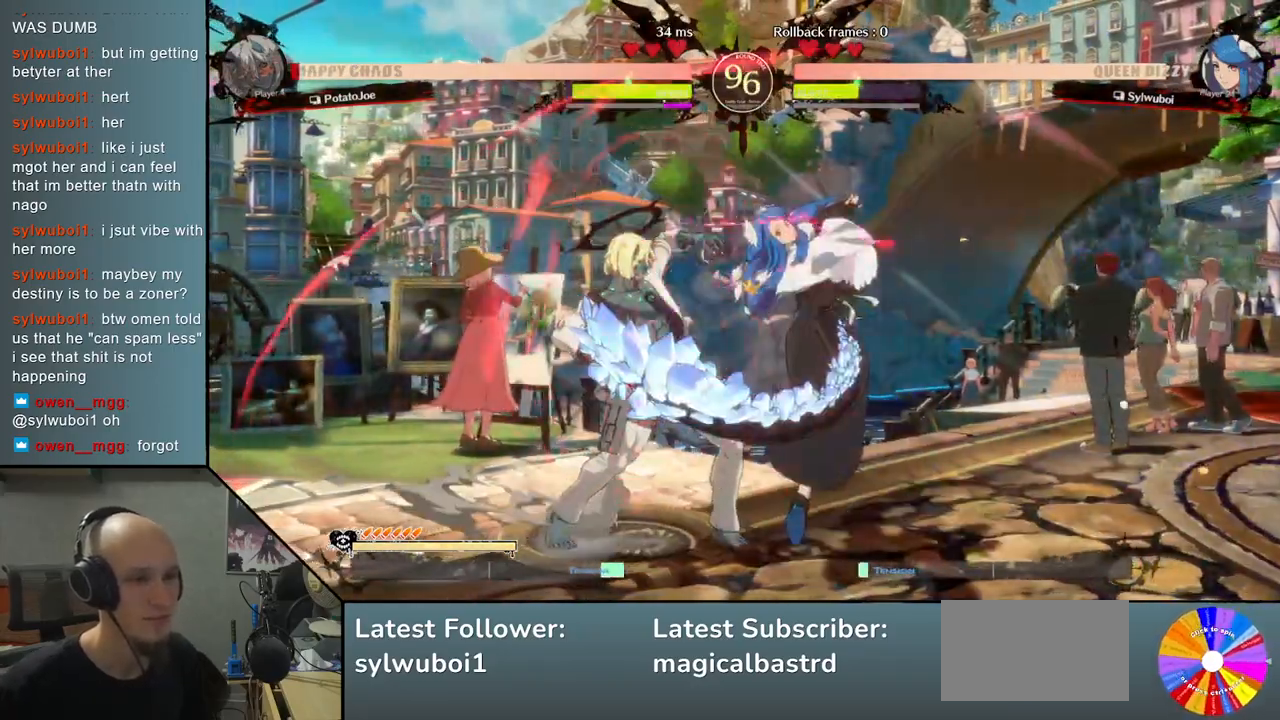
{"buttons": [], "left_stick": "down-left", "events": [[50, "SQUARE", "down"], [100, "left_stick", "down-left"], [133, "SQUARE", "up"], [200, "SQUARE", "down"], [267, "SQUARE", "up"], [367, "SQUARE", "down"], [467, "SQUARE", "up"]]}
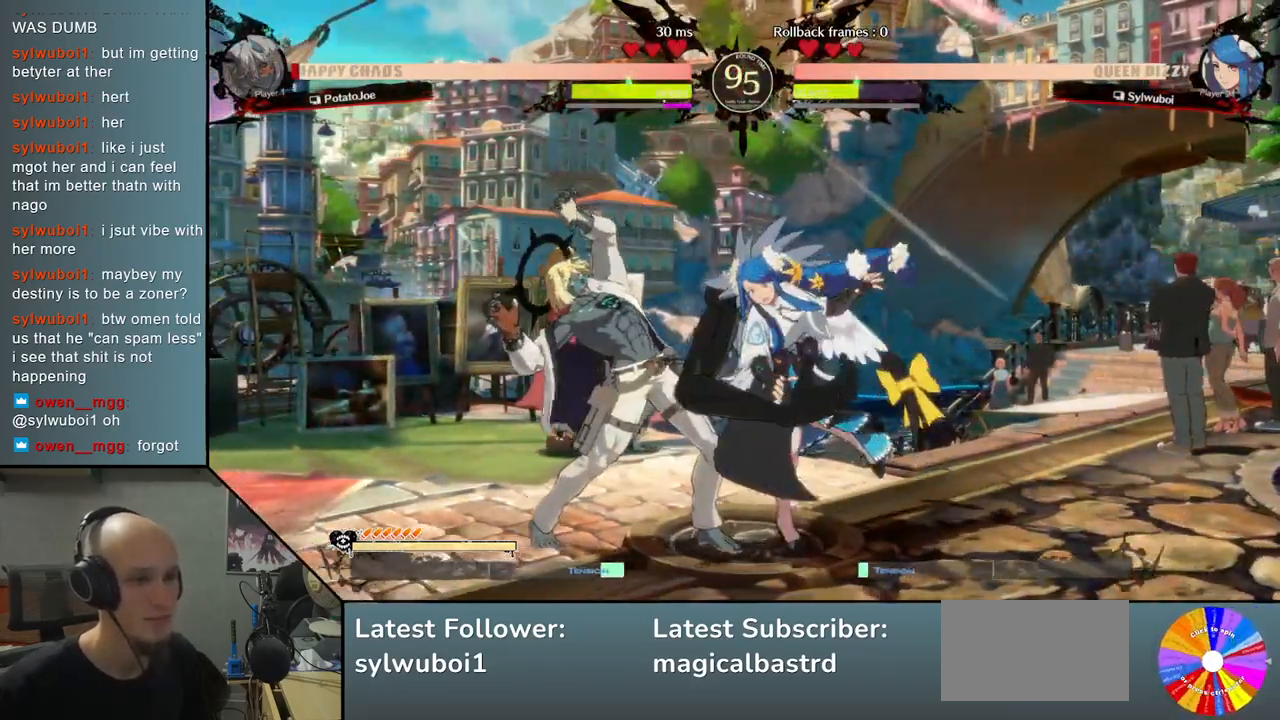
{"buttons": [], "left_stick": "down-left", "events": [[100, "SQUARE", "down"], [217, "SQUARE", "up"], [383, "CROSS", "down"], [467, "CROSS", "up"]]}
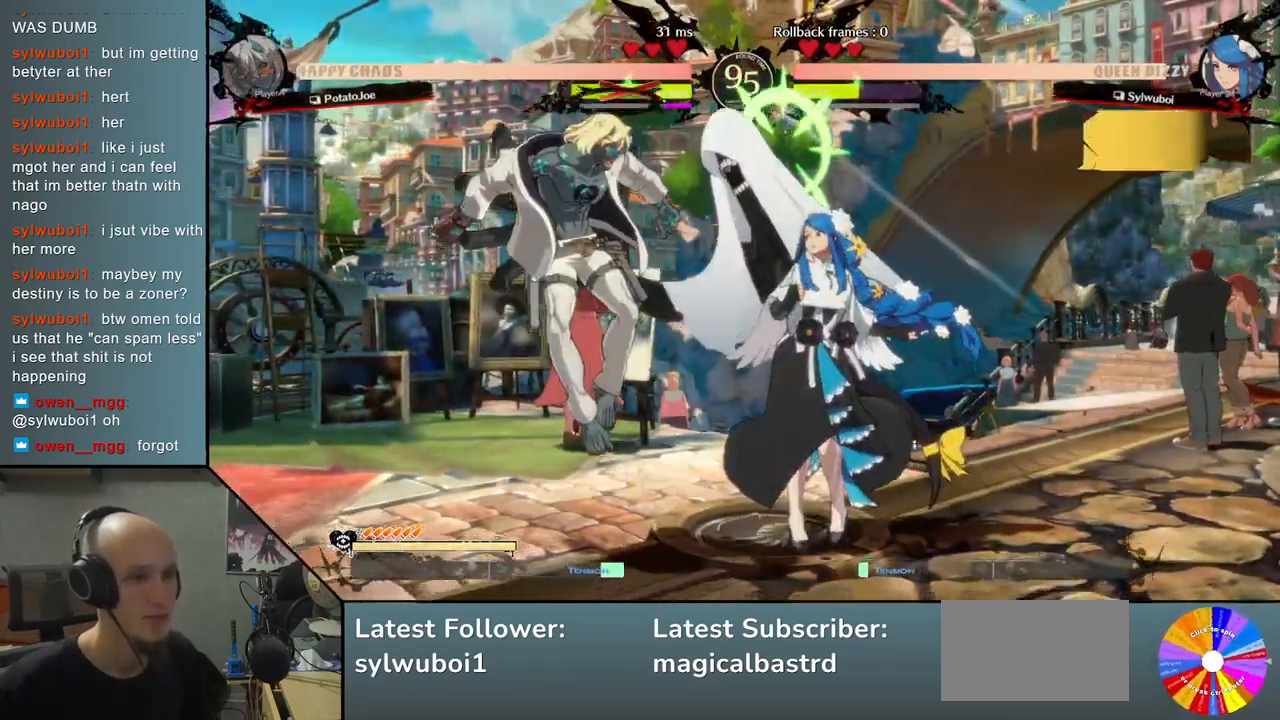
{"buttons": [], "left_stick": "left", "events": [[17, "CROSS", "down"], [133, "CROSS", "up"], [200, "left_stick", "left"]]}
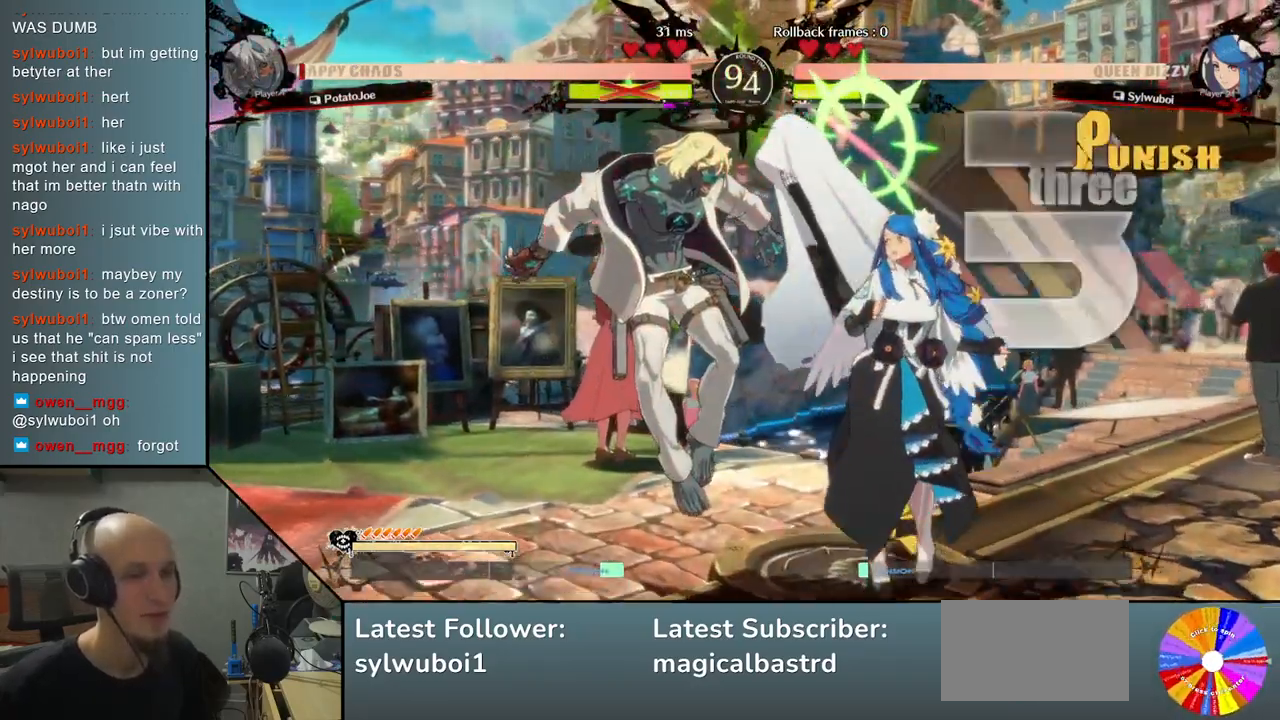
{"buttons": [], "left_stick": "left", "events": []}
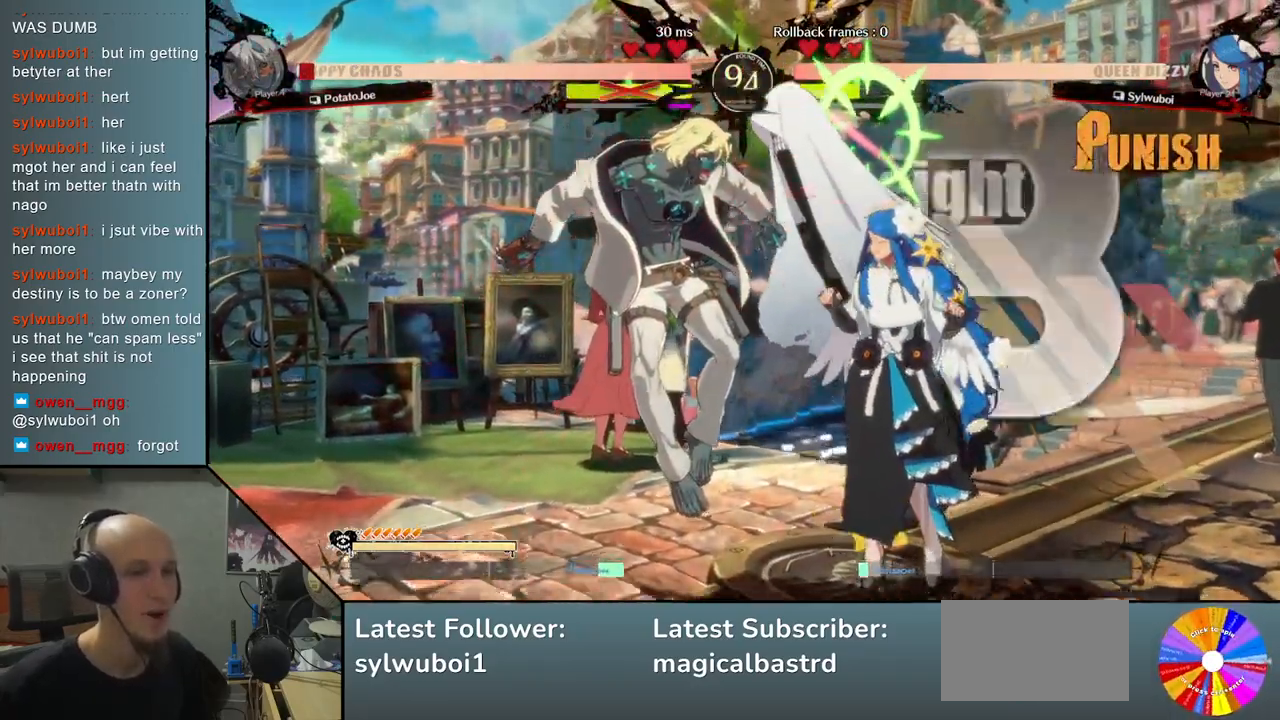
{"buttons": [], "left_stick": "left", "events": []}
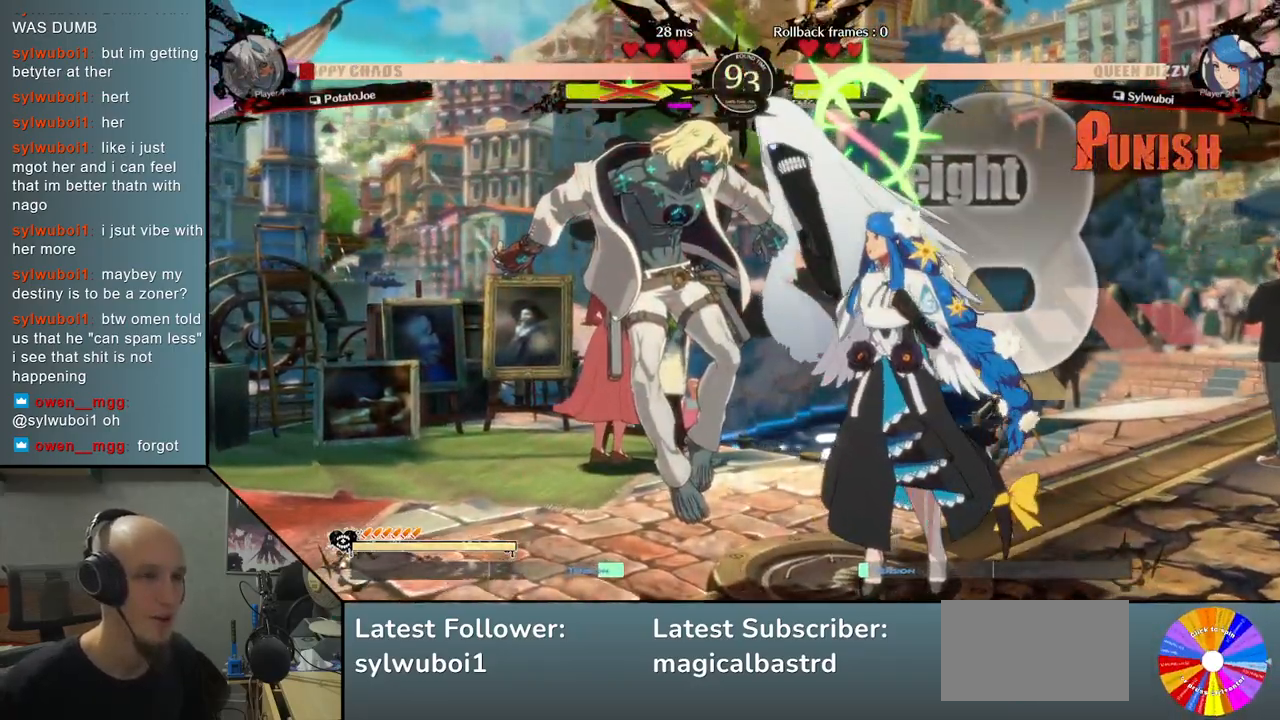
{"buttons": [], "left_stick": "left", "events": []}
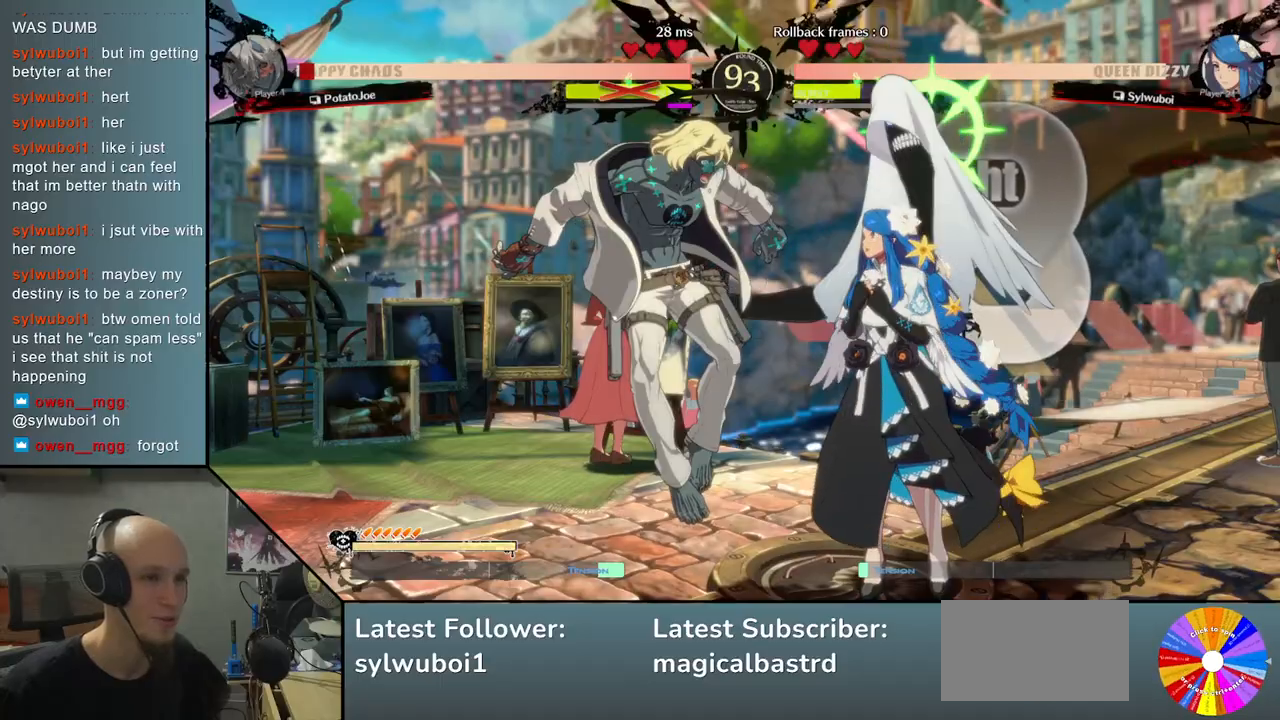
{"buttons": [], "left_stick": "left", "events": []}
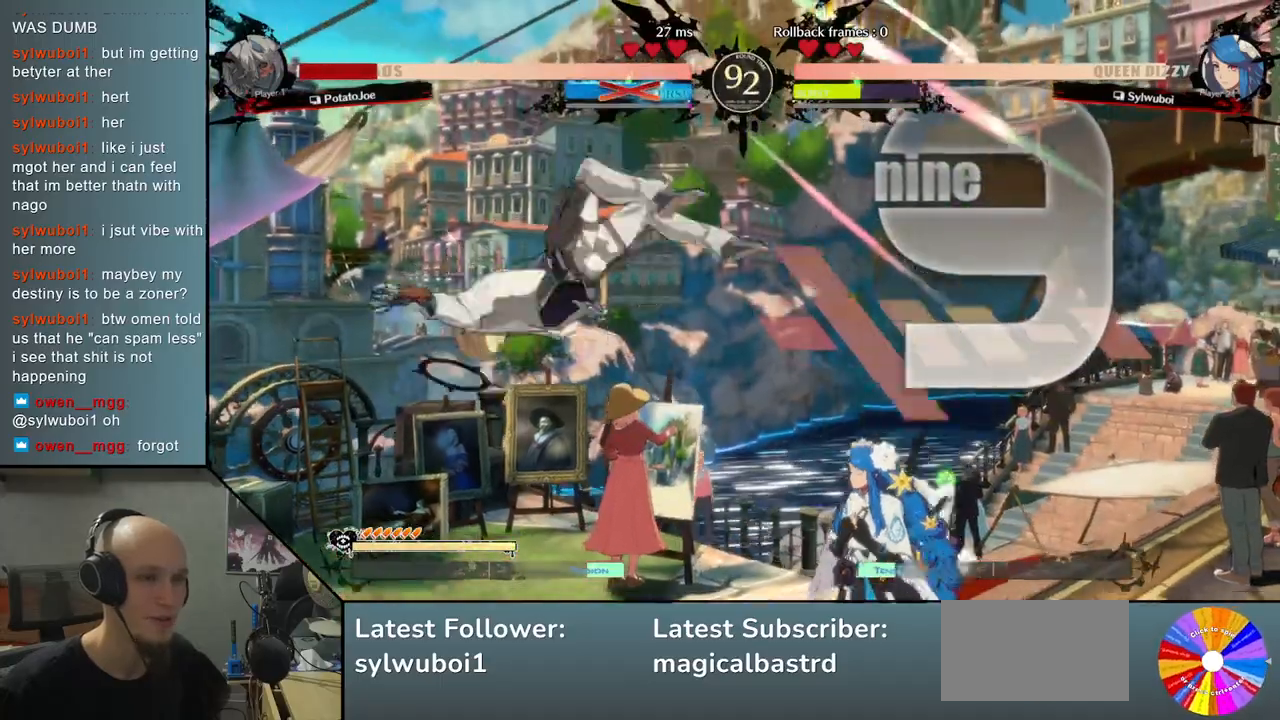
{"buttons": [], "left_stick": "left", "events": []}
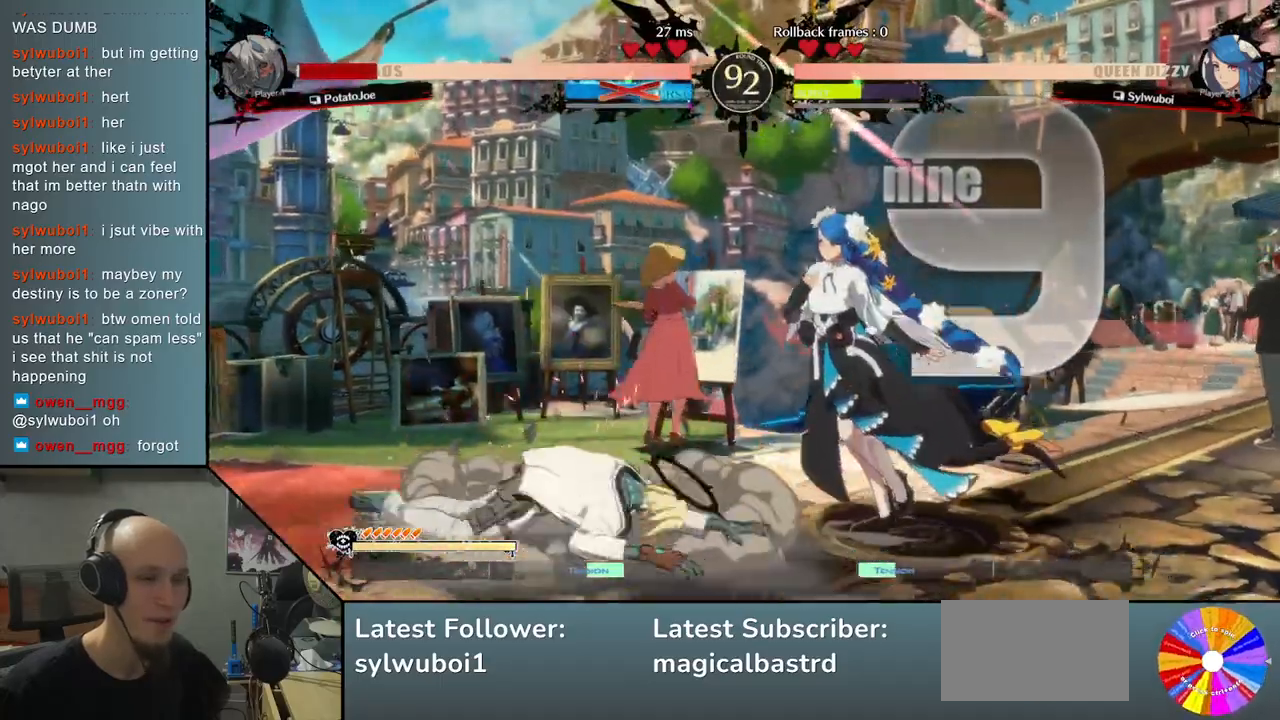
{"buttons": ["CIRCLE"], "left_stick": "center", "events": [[167, "left_stick", "center"], [183, "CIRCLE", "down"], [250, "CIRCLE", "up"], [333, "CIRCLE", "down"], [383, "CIRCLE", "up"], [483, "CIRCLE", "down"]]}
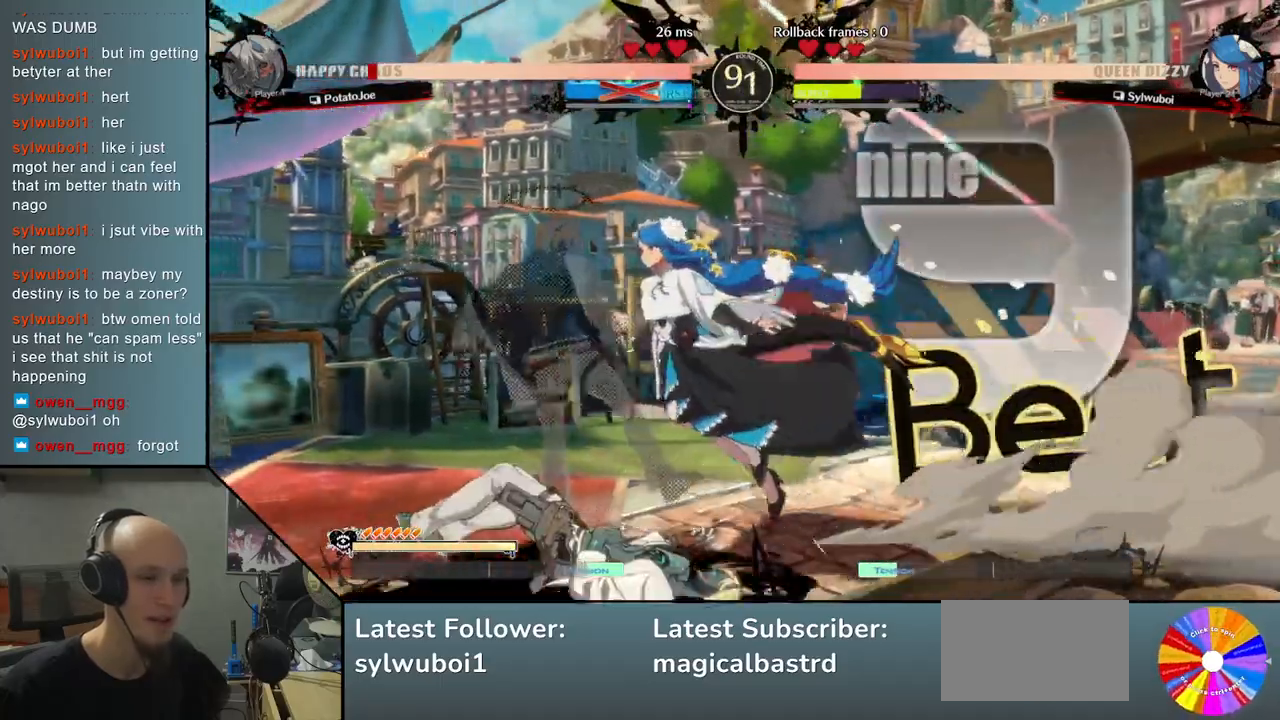
{"buttons": [], "left_stick": "center", "events": [[17, "CIRCLE", "up"], [83, "left_stick", "left"], [117, "CIRCLE", "down"], [183, "CIRCLE", "up"], [267, "CIRCLE", "down"], [317, "CIRCLE", "up"], [400, "CIRCLE", "down"], [433, "left_stick", "center"], [467, "CIRCLE", "up"]]}
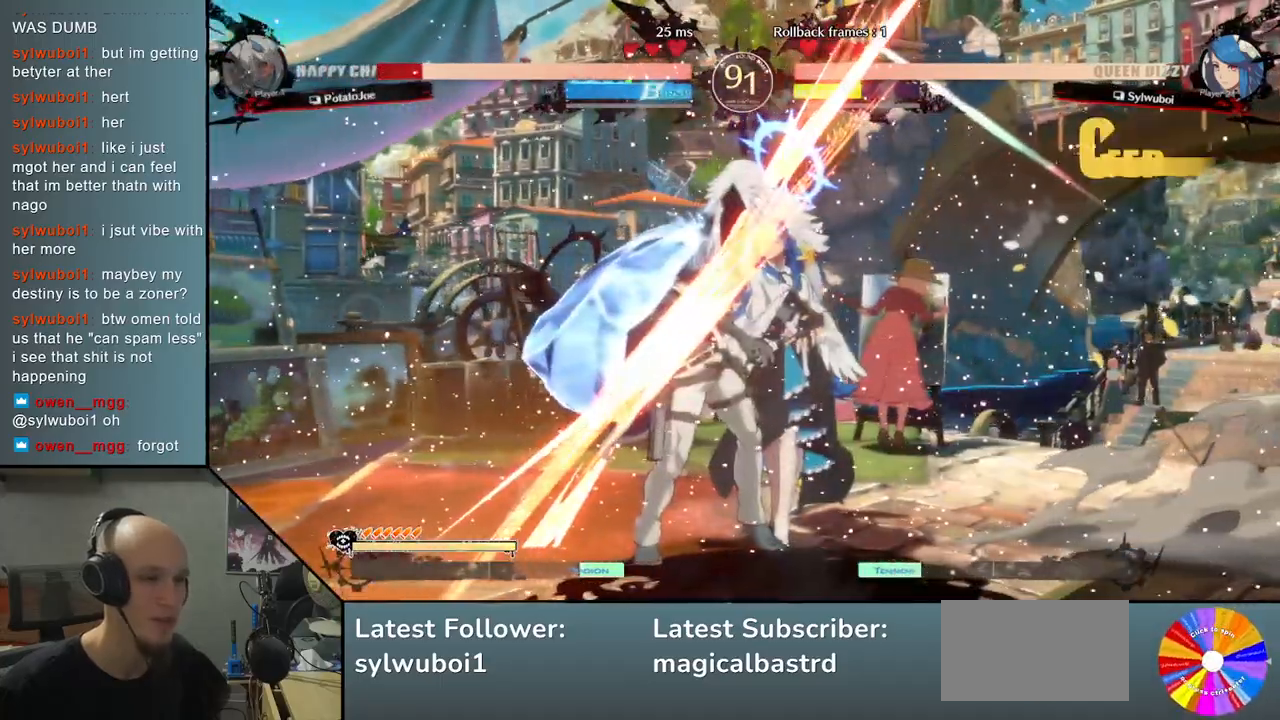
{"buttons": [], "left_stick": "left", "events": [[133, "left_stick", "left"]]}
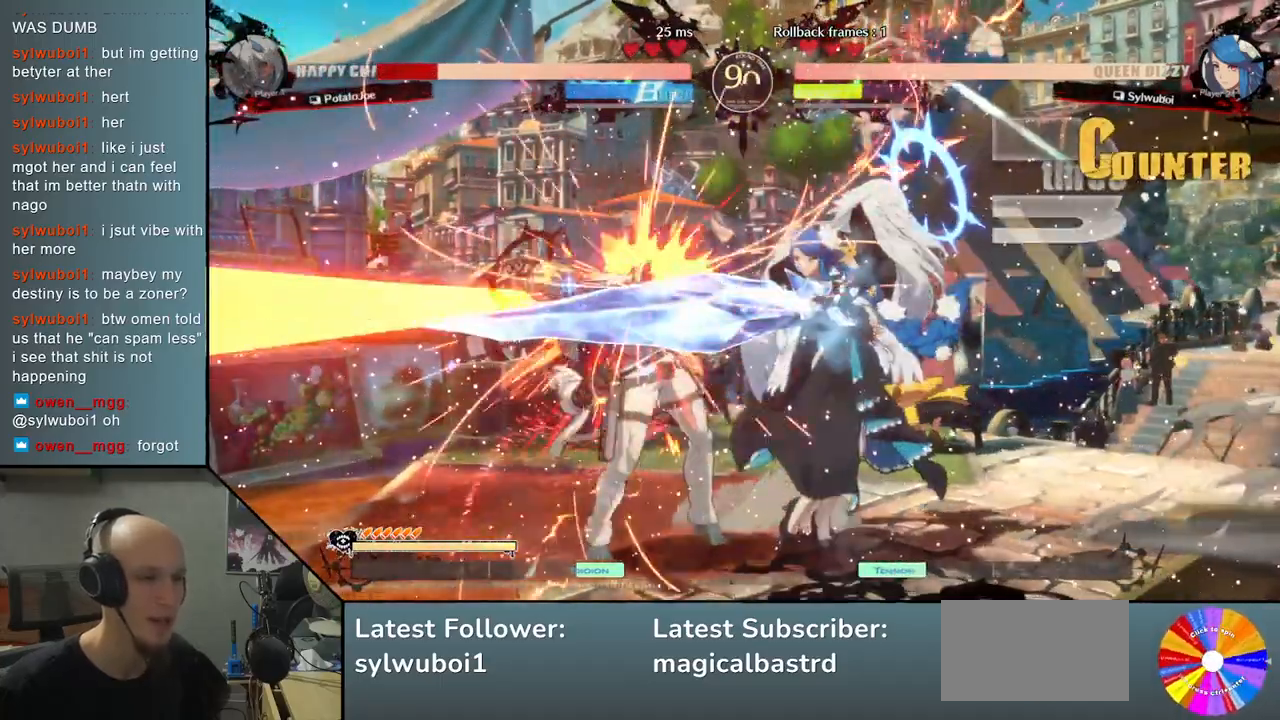
{"buttons": [], "left_stick": "center", "events": [[100, "CIRCLE", "down"], [100, "CROSS", "down"], [167, "left_stick", "center"], [200, "CIRCLE", "up"], [200, "CROSS", "up"]]}
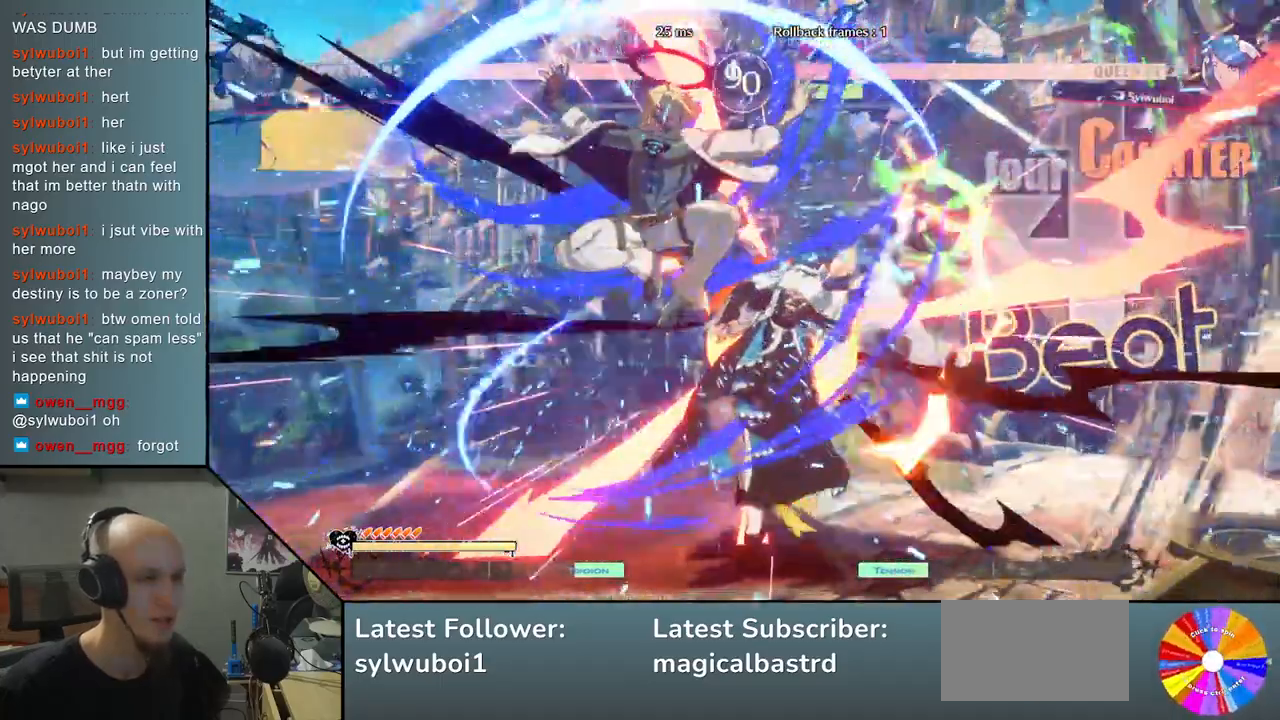
{"buttons": [], "left_stick": "right", "events": [[283, "left_stick", "right"]]}
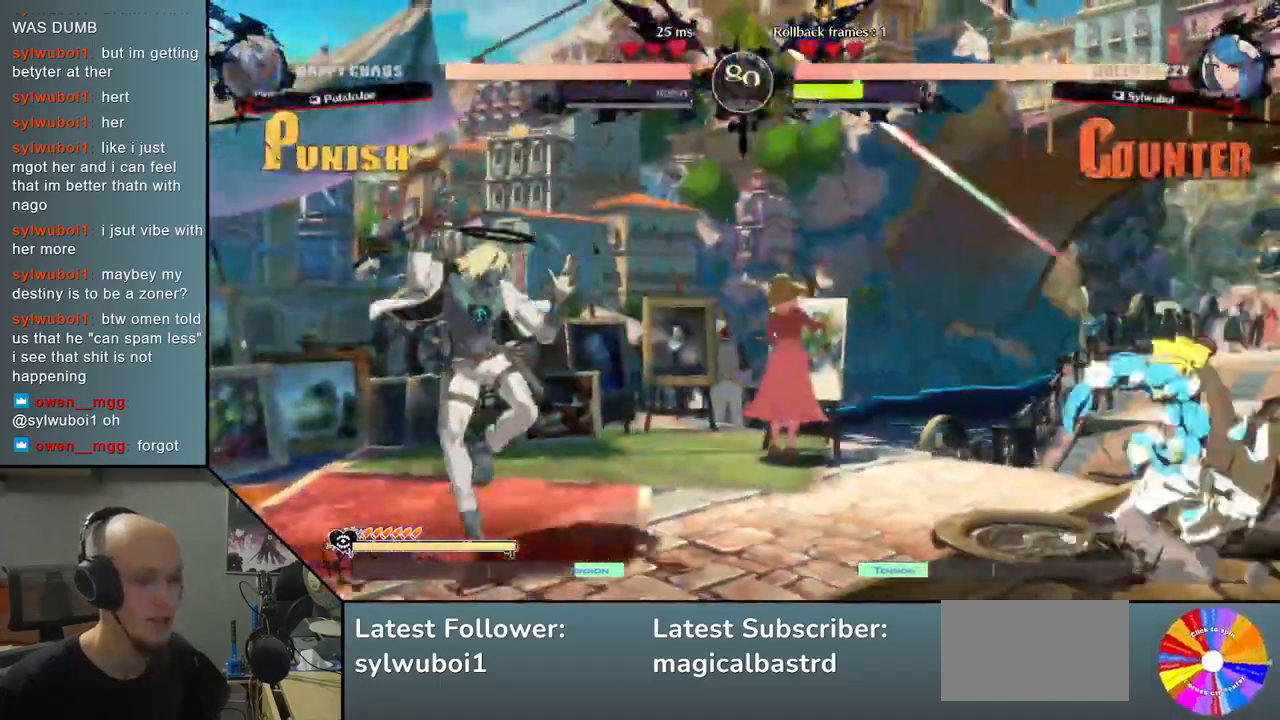
{"buttons": ["TRIANGLE"], "left_stick": "right", "events": [[167, "TRIANGLE", "down"]]}
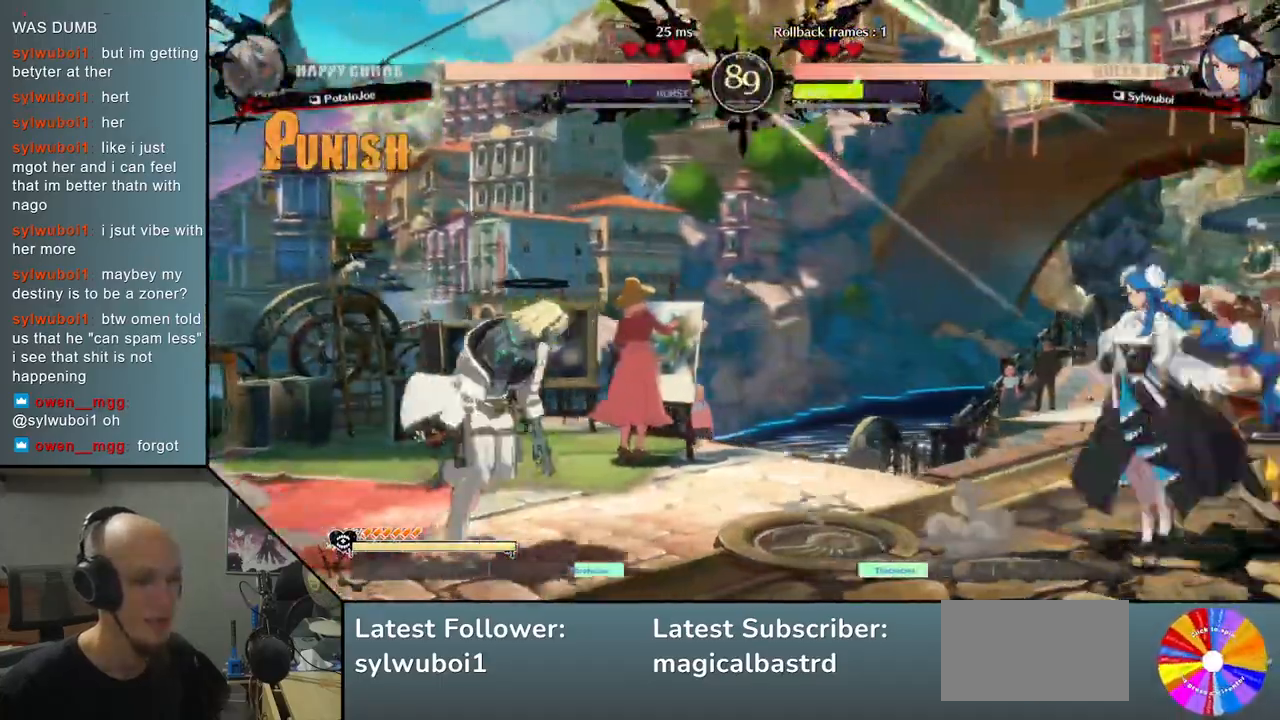
{"buttons": [], "left_stick": "down", "events": [[283, "TRIANGLE", "up"], [300, "left_stick", "down"], [367, "R2", "down"], [467, "R2", "up"]]}
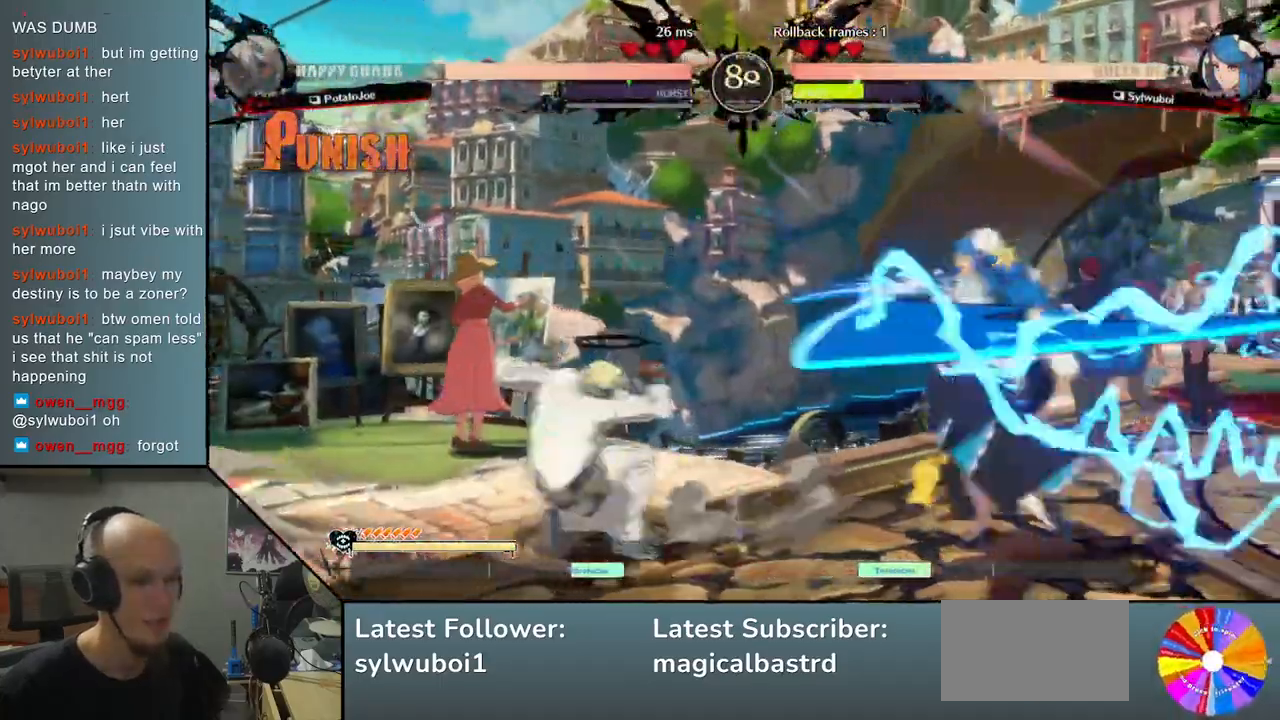
{"buttons": [], "left_stick": "left", "events": [[83, "left_stick", "left"]]}
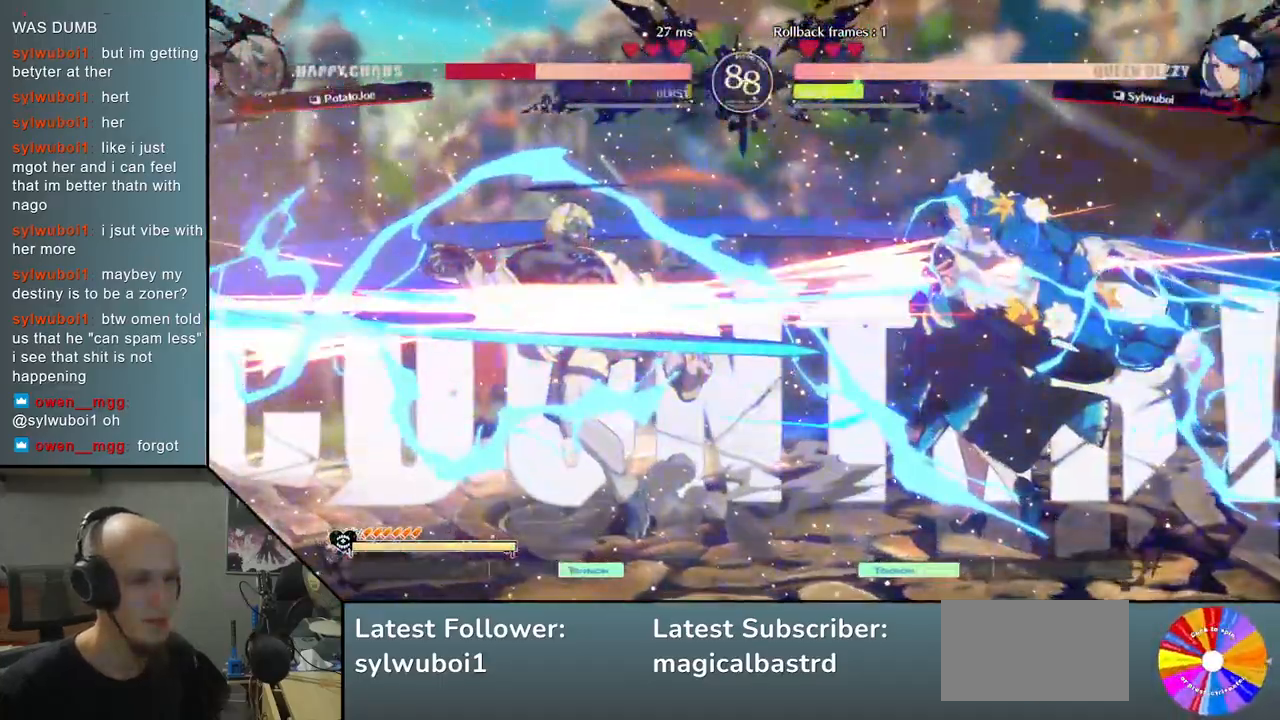
{"buttons": [], "left_stick": "left", "events": []}
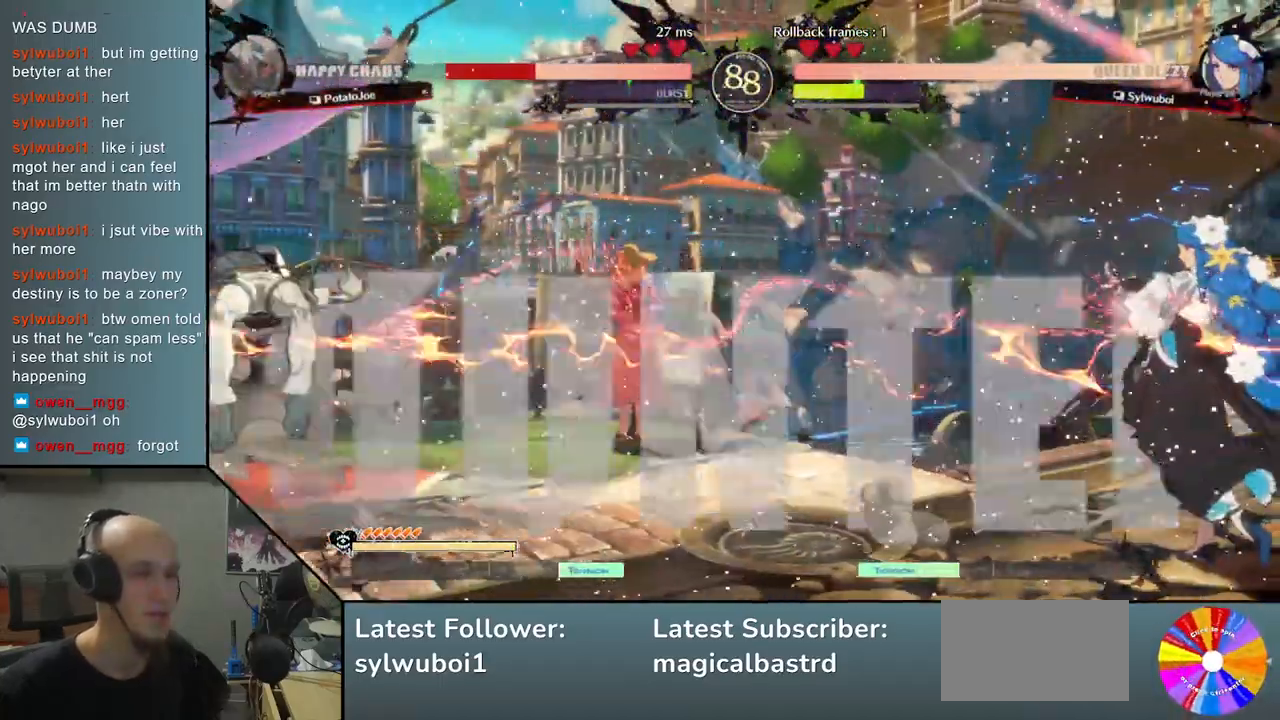
{"buttons": [], "left_stick": "left", "events": []}
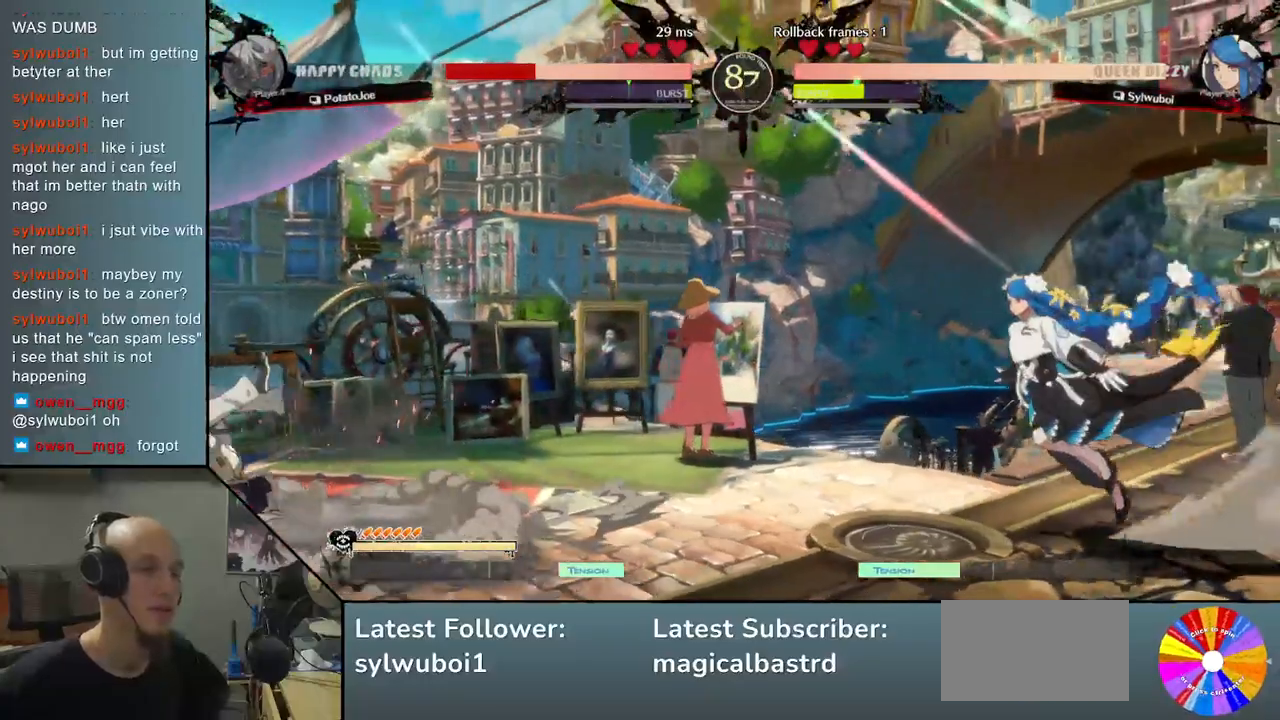
{"buttons": [], "left_stick": "left", "events": []}
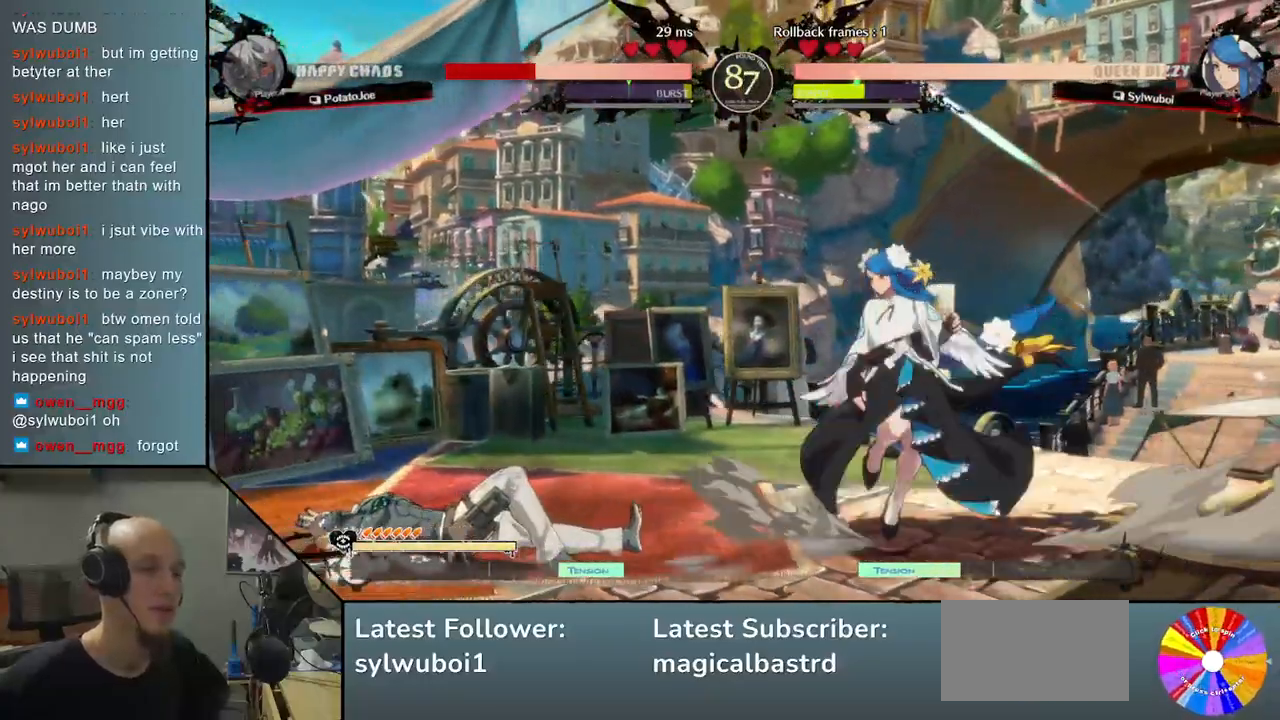
{"buttons": [], "left_stick": "down-left", "events": [[333, "left_stick", "down-left"]]}